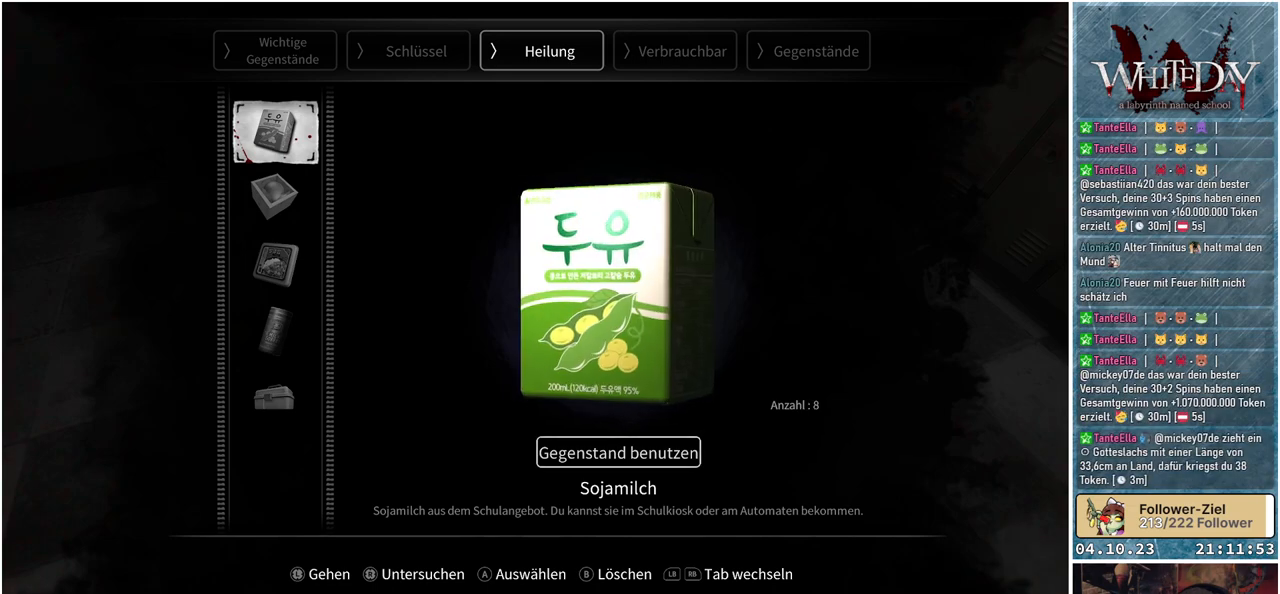
Gameplay with a controller (Xbox layout); each line is a JSON object with the inputs held at the frame after it. "events" lists button and stick changes between this image and that frame as [ms after this image, input, new state], when the widget could be followed in between. Not read: L3 R3.
{"buttons": [], "left_stick": "center", "right_stick": "center", "events": []}
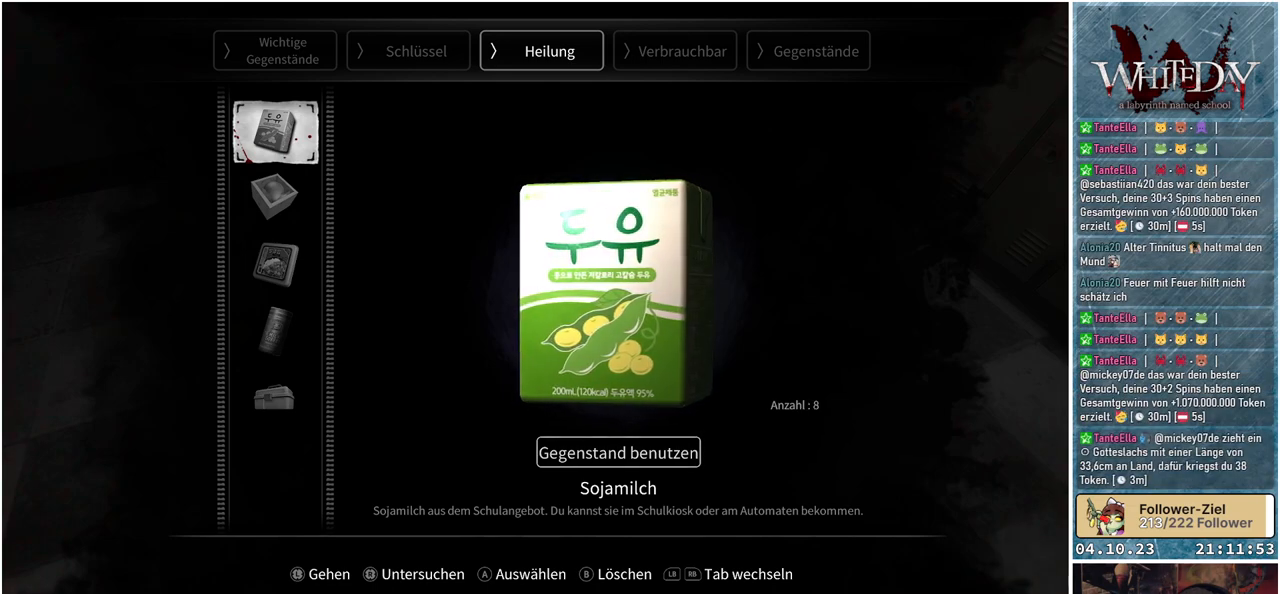
{"buttons": [], "left_stick": "center", "right_stick": "center", "events": []}
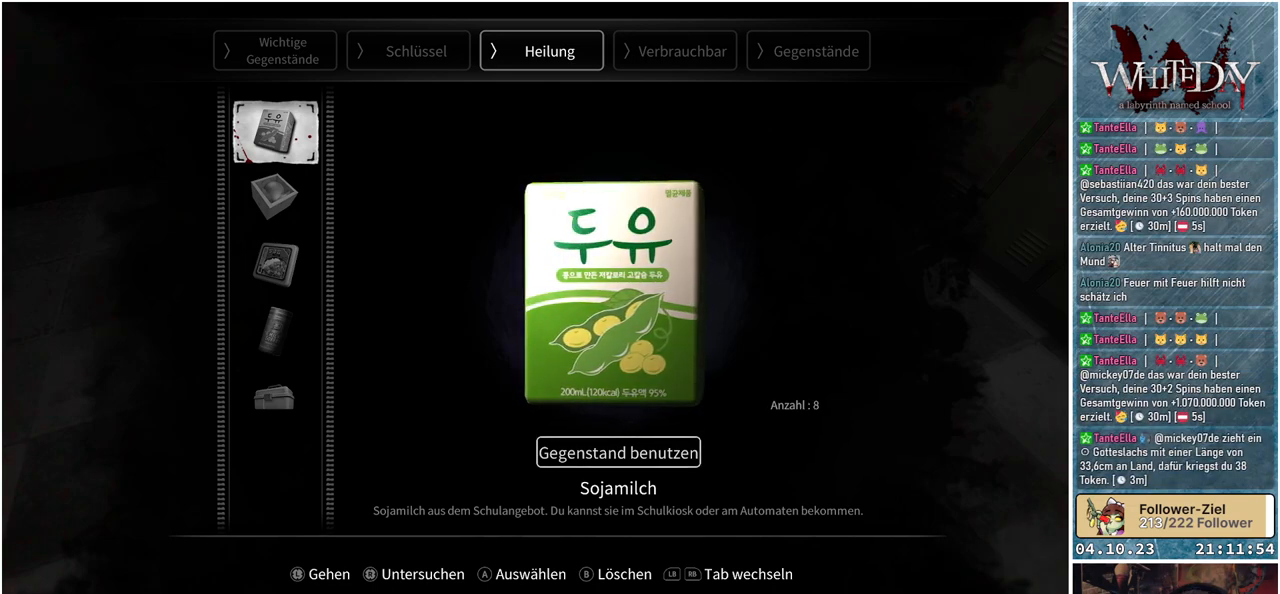
{"buttons": [], "left_stick": "center", "right_stick": "center", "events": []}
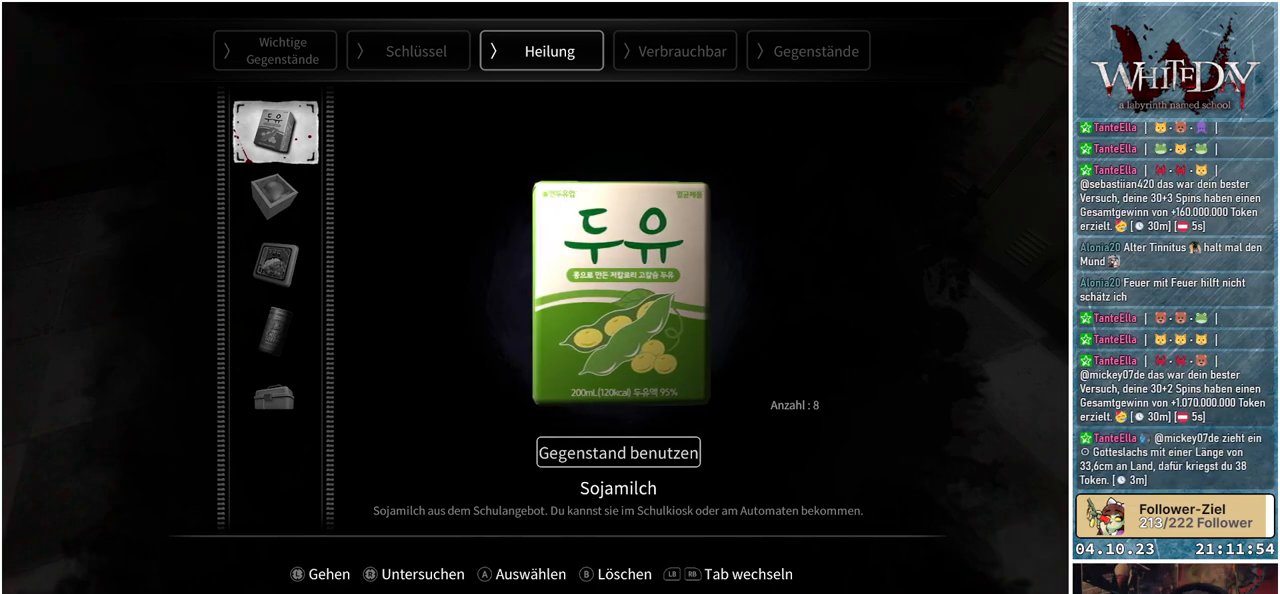
{"buttons": [], "left_stick": "center", "right_stick": "center", "events": []}
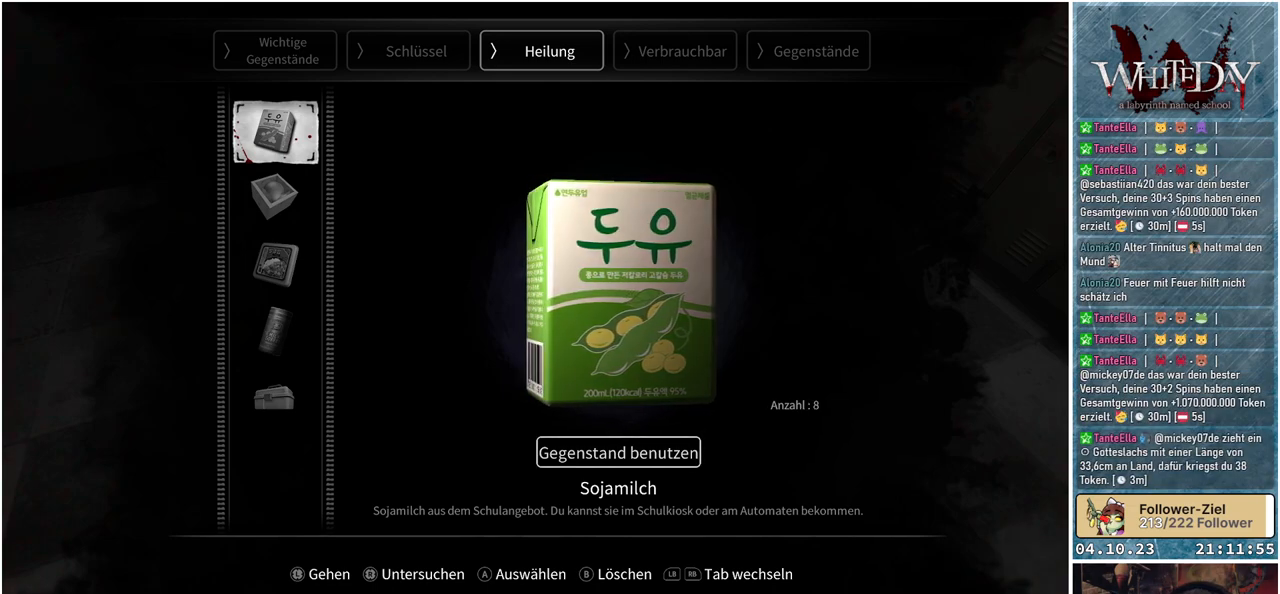
{"buttons": [], "left_stick": "center", "right_stick": "center", "events": [[267, "B", "down"], [367, "B", "up"]]}
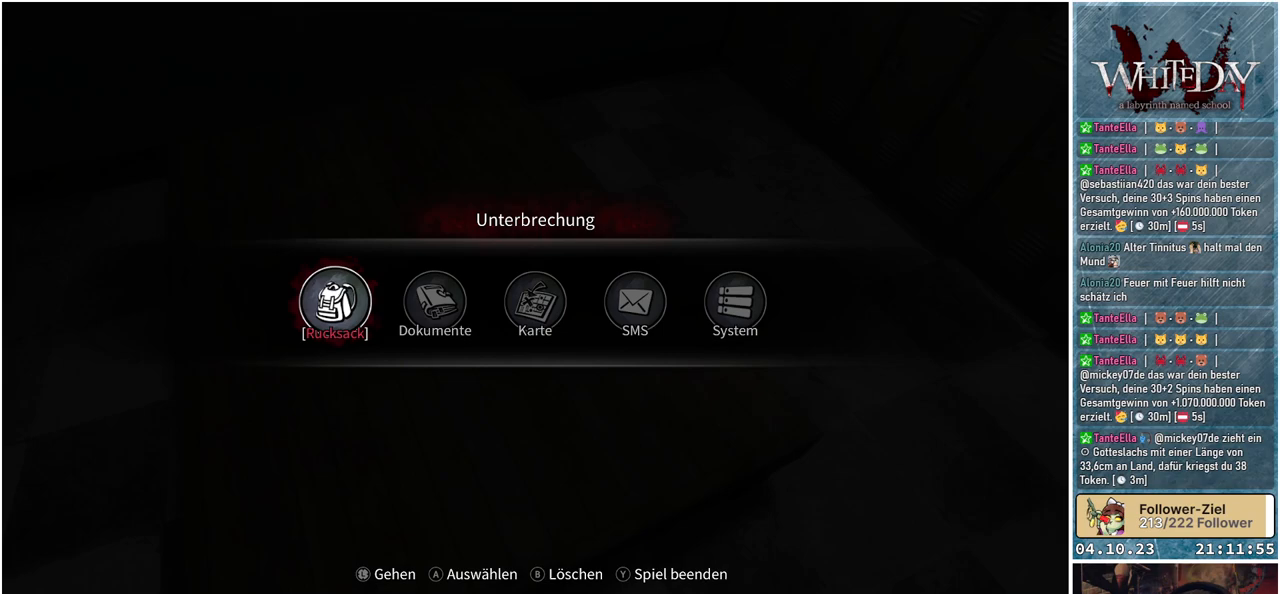
{"buttons": [], "left_stick": "center", "right_stick": "center", "events": [[400, "B", "down"], [467, "B", "up"]]}
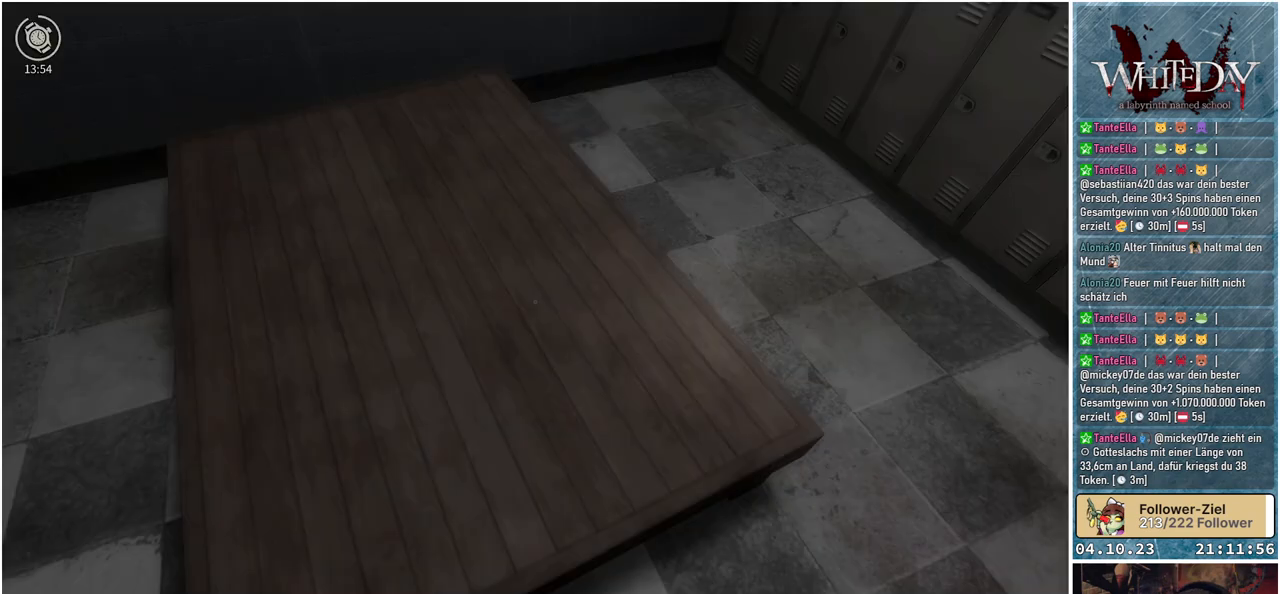
{"buttons": [], "left_stick": "up-left", "right_stick": "left", "events": [[150, "left_stick", "left"], [217, "right_stick", "left"], [467, "left_stick", "up-left"]]}
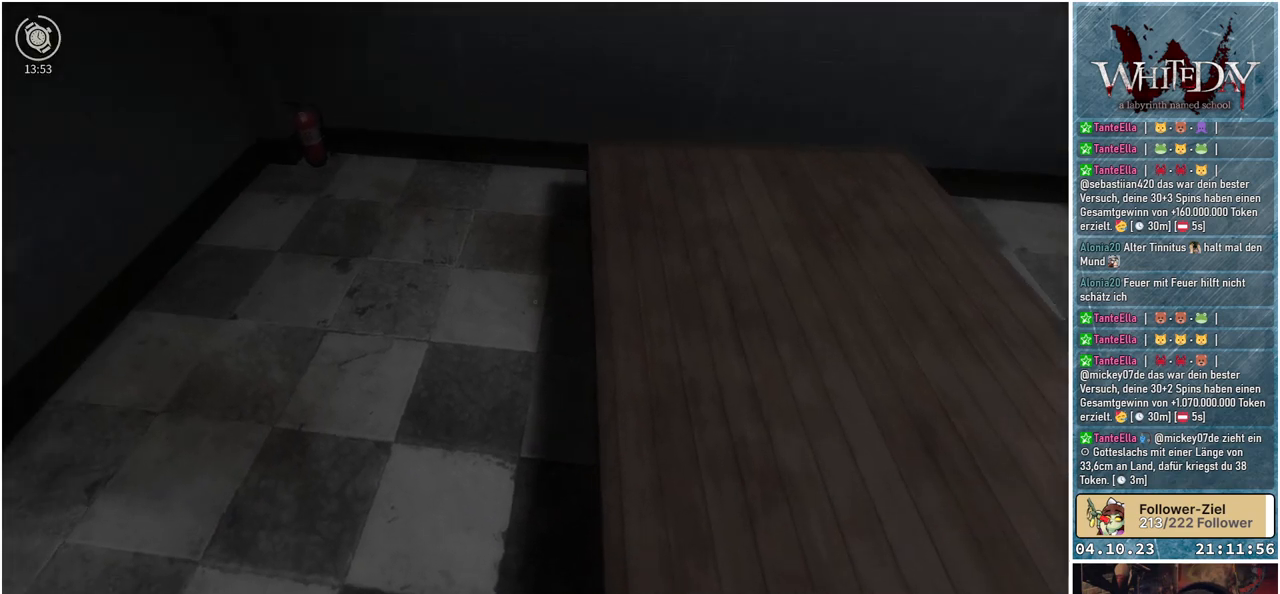
{"buttons": [], "left_stick": "up", "right_stick": "center", "events": [[217, "left_stick", "up"], [317, "right_stick", "center"]]}
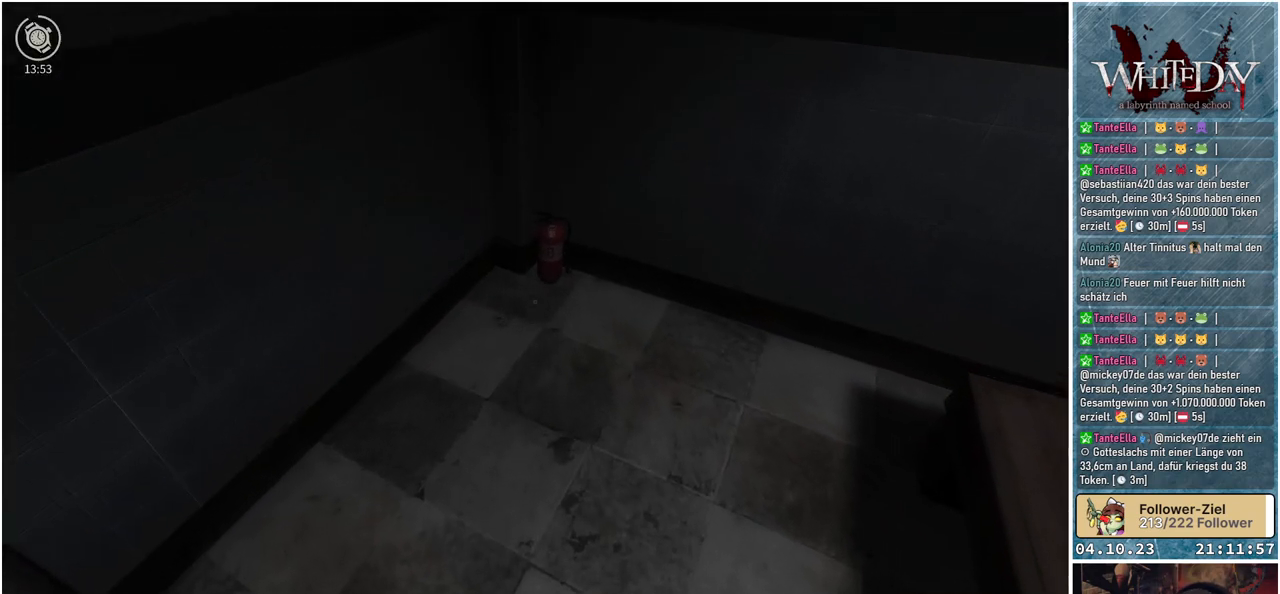
{"buttons": [], "left_stick": "center", "right_stick": "center", "events": [[33, "right_stick", "down-right"], [200, "right_stick", "center"], [367, "left_stick", "center"]]}
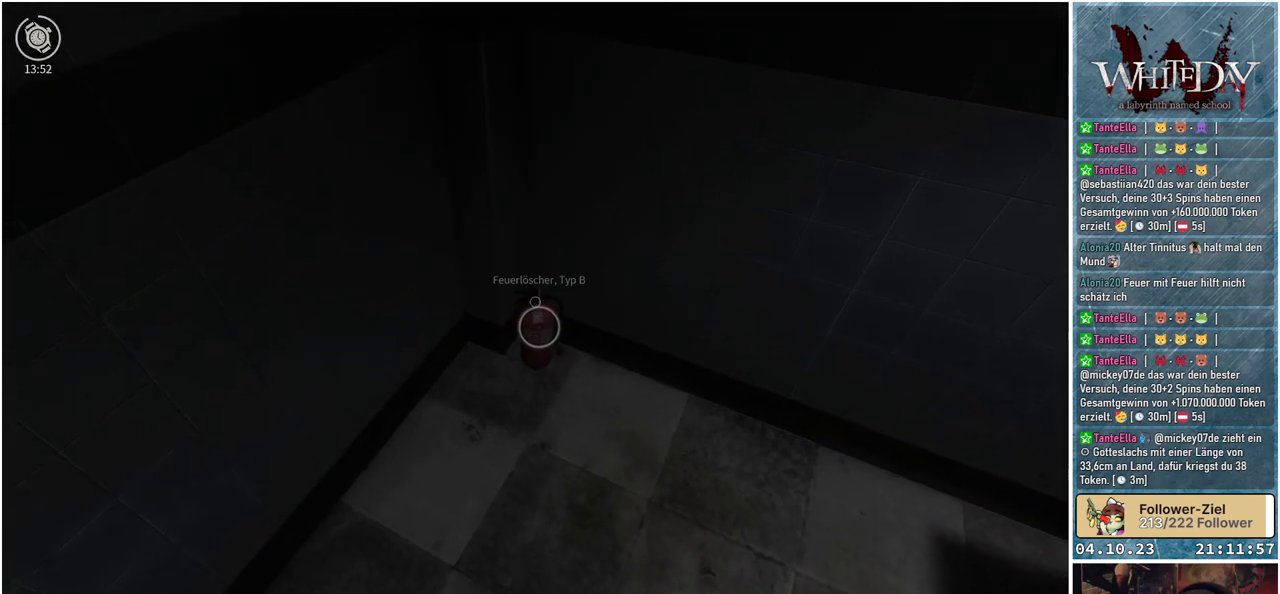
{"buttons": [], "left_stick": "center", "right_stick": "center", "events": [[67, "A", "down"], [183, "A", "up"]]}
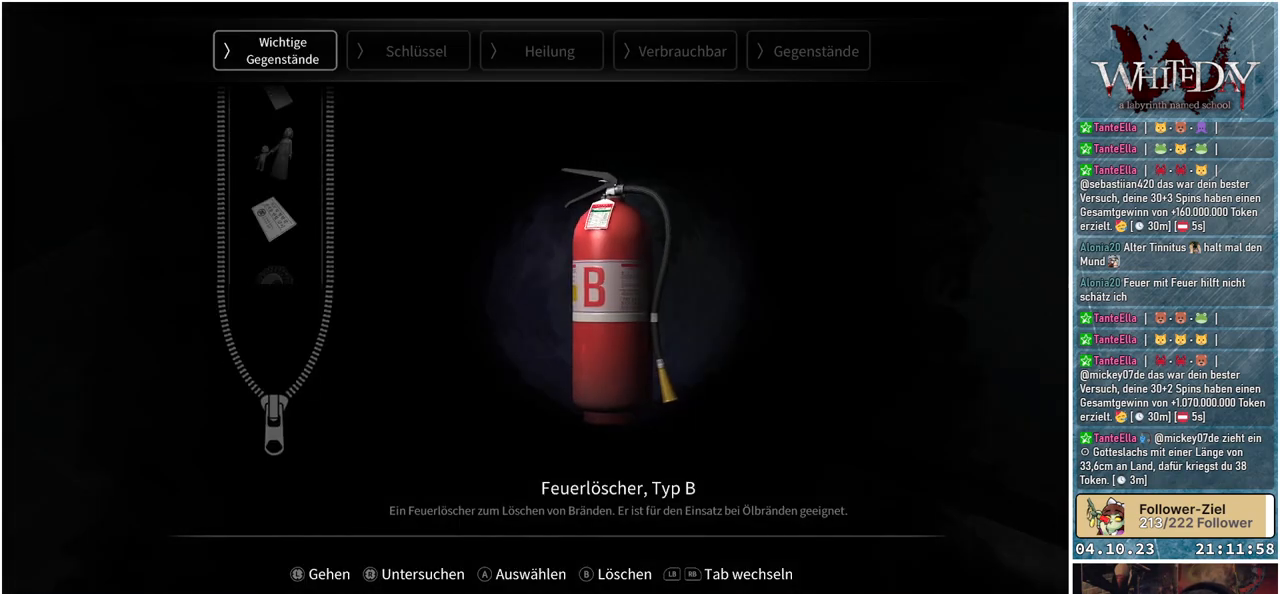
{"buttons": [], "left_stick": "center", "right_stick": "center", "events": []}
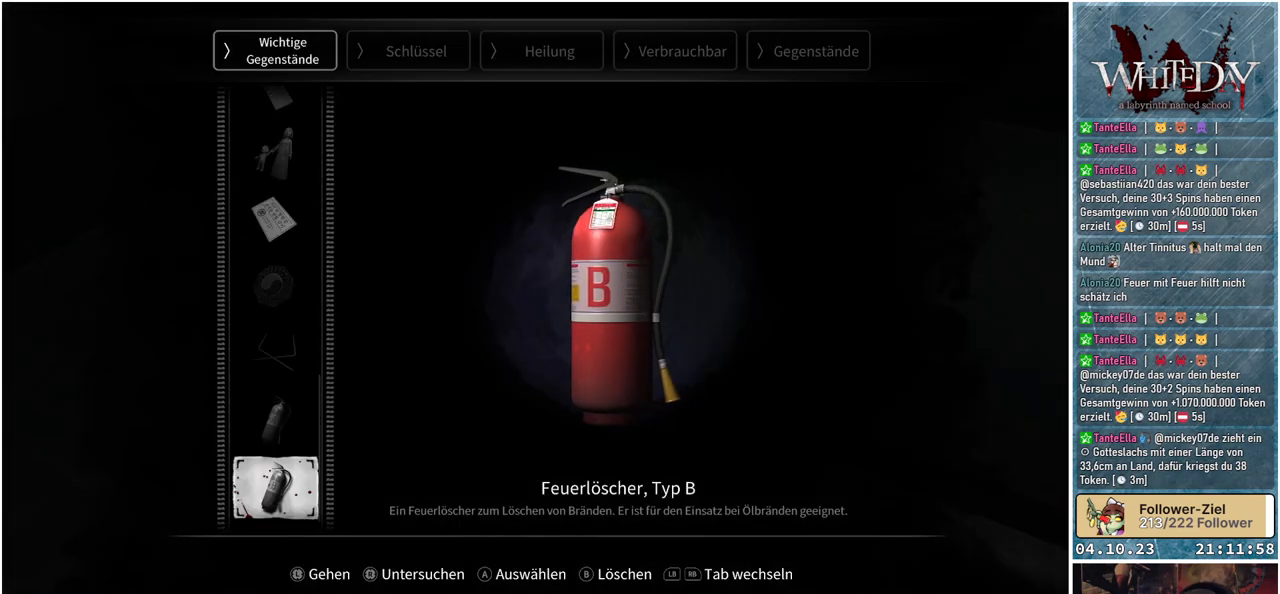
{"buttons": [], "left_stick": "center", "right_stick": "center", "events": []}
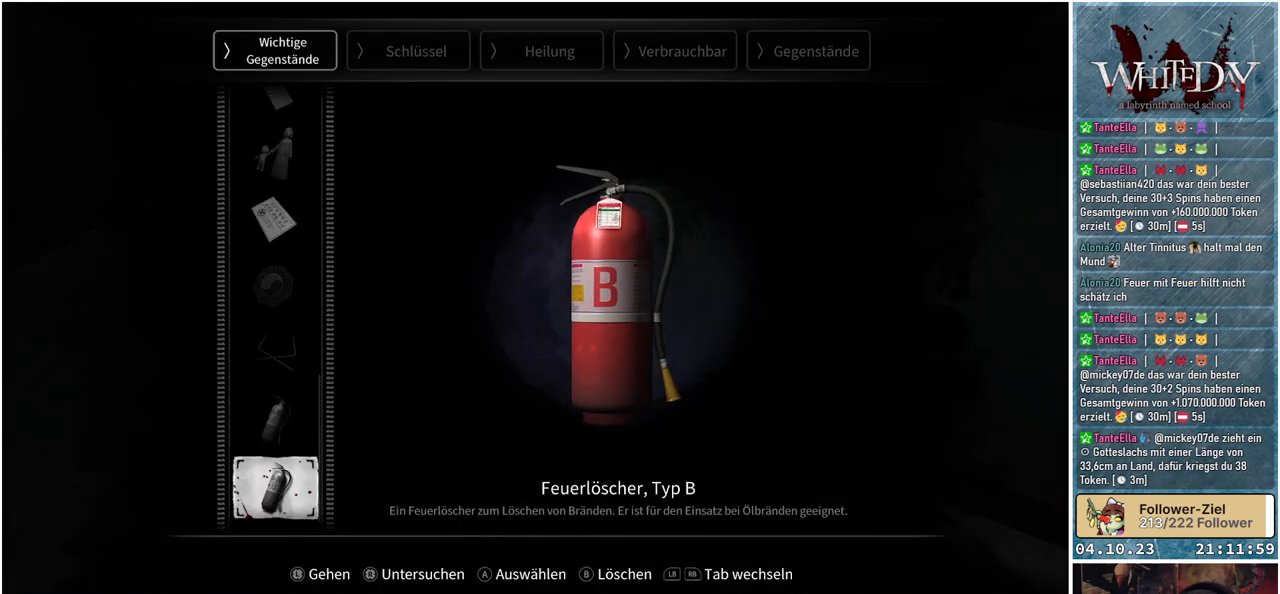
{"buttons": [], "left_stick": "center", "right_stick": "center", "events": [[267, "B", "down"], [333, "B", "up"]]}
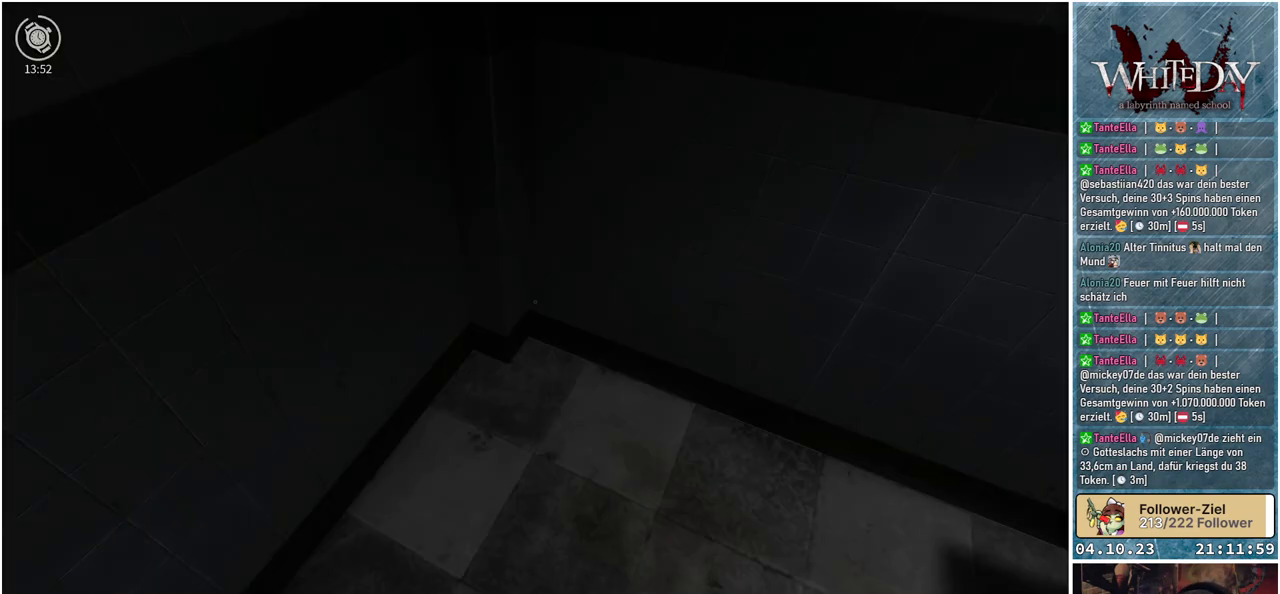
{"buttons": [], "left_stick": "left", "right_stick": "left", "events": [[150, "right_stick", "left"], [167, "left_stick", "down-left"], [500, "left_stick", "left"]]}
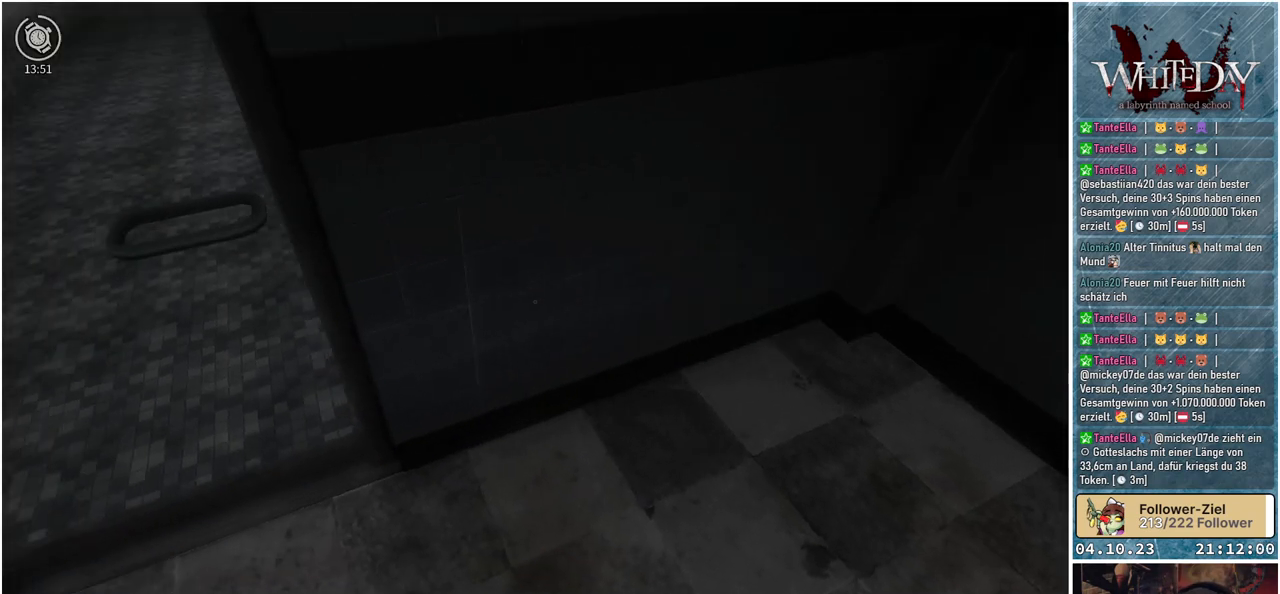
{"buttons": [], "left_stick": "up", "right_stick": "right", "events": [[150, "left_stick", "up-left"], [217, "right_stick", "up"], [300, "right_stick", "up-right"], [317, "left_stick", "up"], [417, "right_stick", "right"]]}
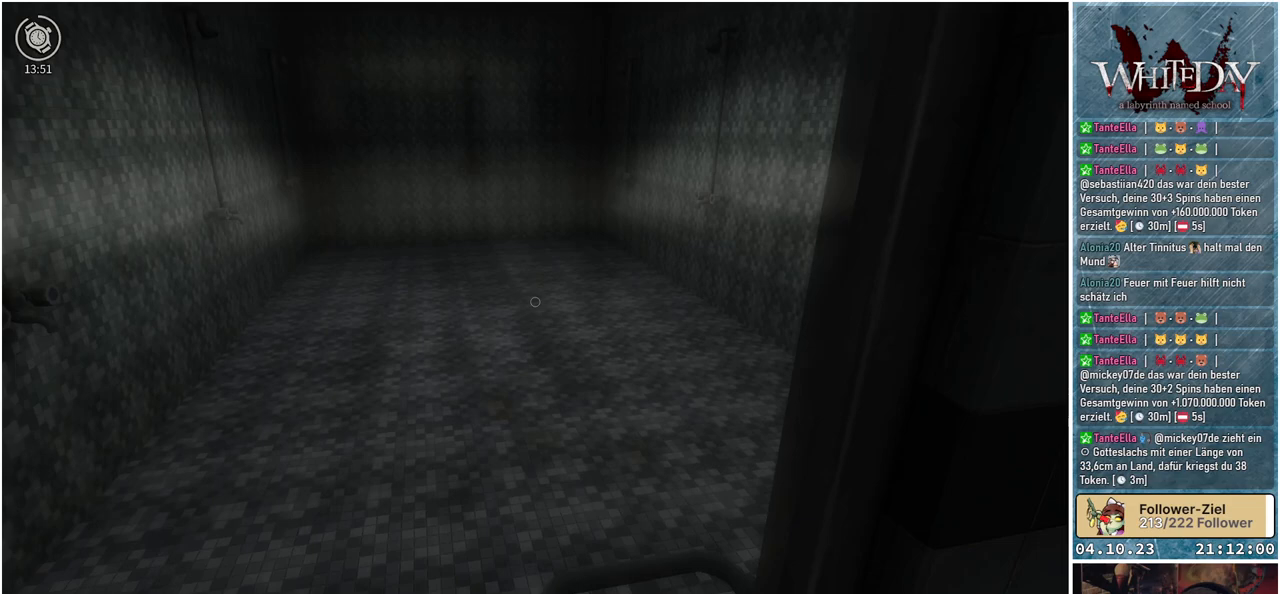
{"buttons": [], "left_stick": "up-left", "right_stick": "right", "events": [[100, "left_stick", "up-left"], [233, "right_stick", "center"], [483, "right_stick", "right"]]}
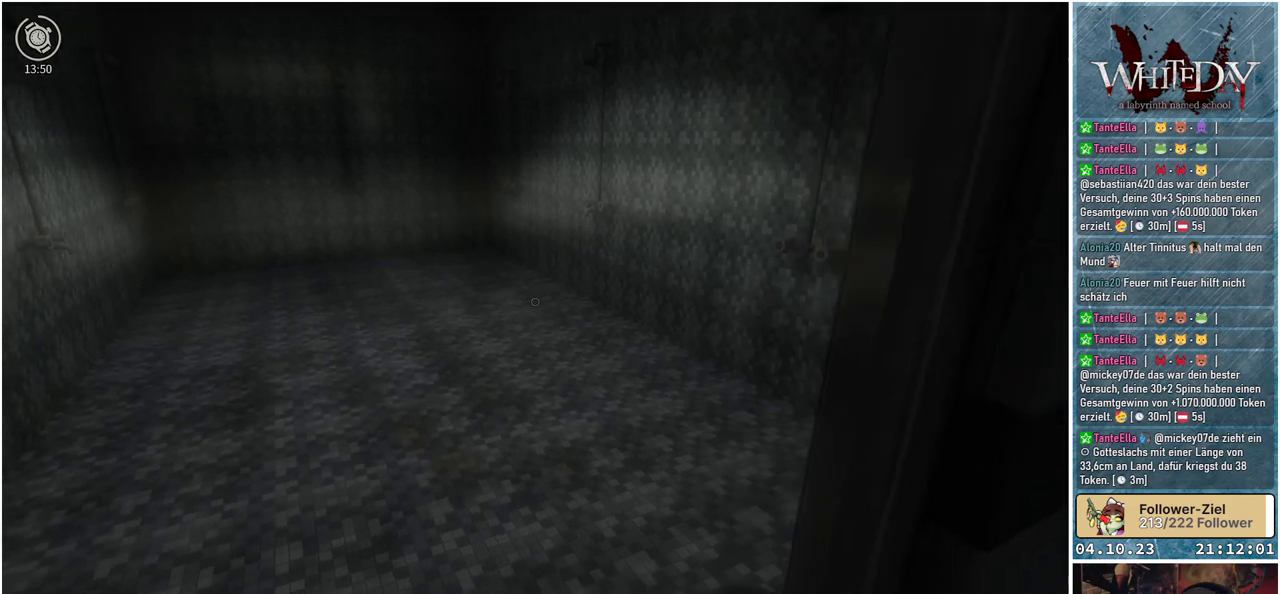
{"buttons": [], "left_stick": "center", "right_stick": "right", "events": [[50, "left_stick", "center"]]}
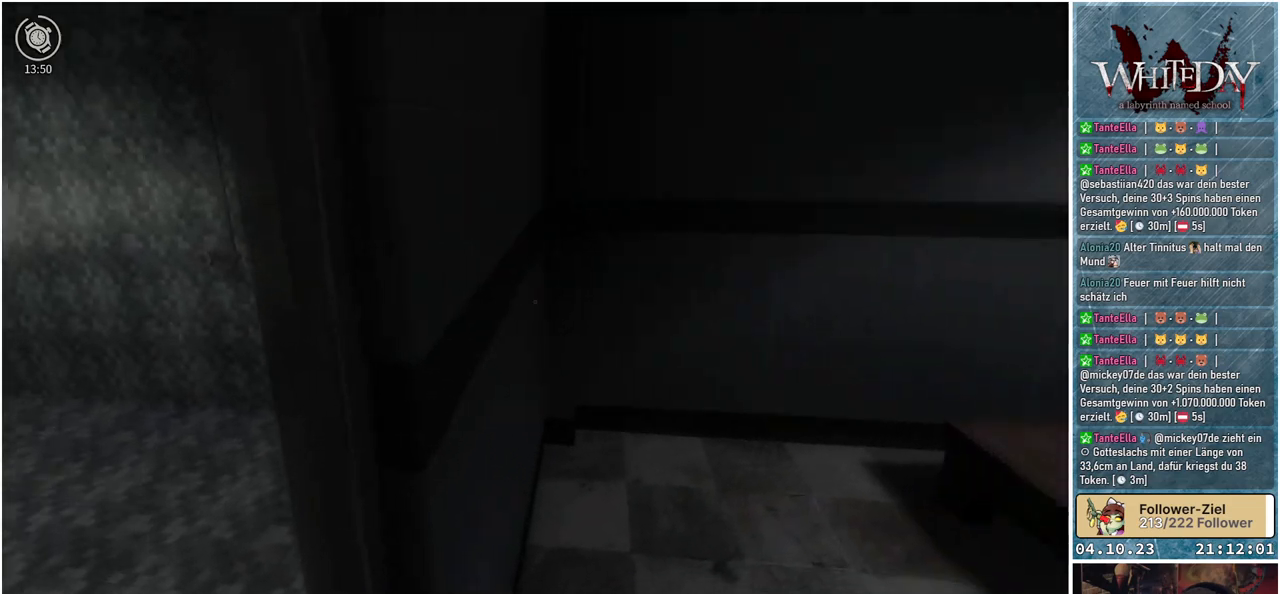
{"buttons": [], "left_stick": "center", "right_stick": "right", "events": []}
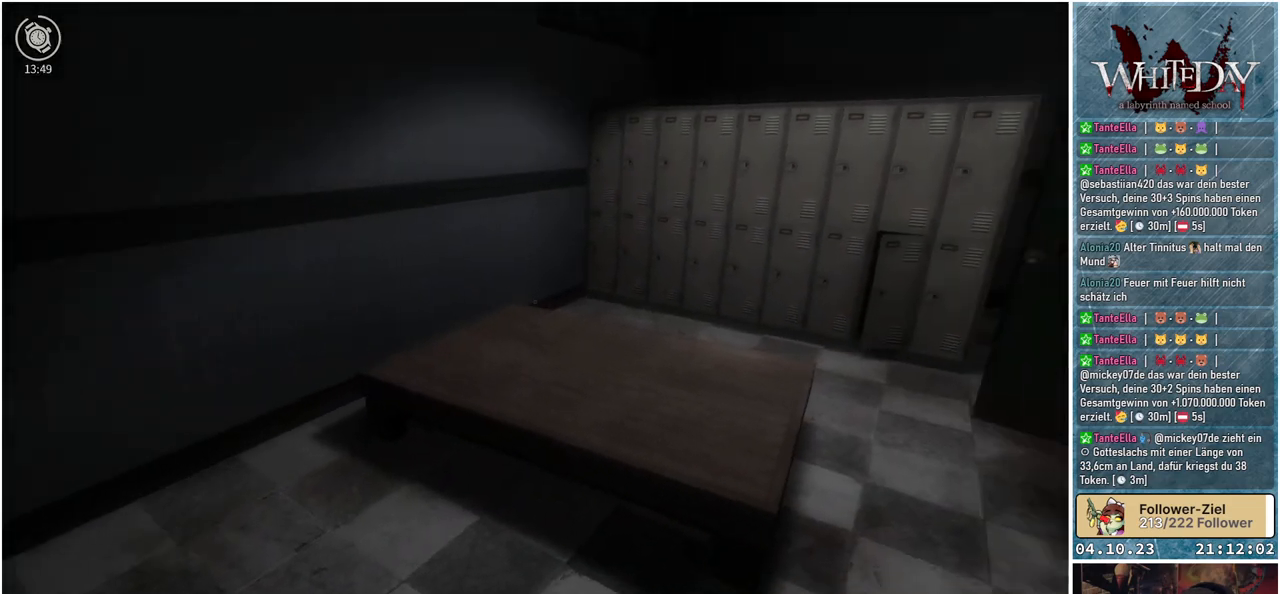
{"buttons": [], "left_stick": "up", "right_stick": "center", "events": [[117, "left_stick", "up-left"], [367, "left_stick", "up"], [417, "right_stick", "center"]]}
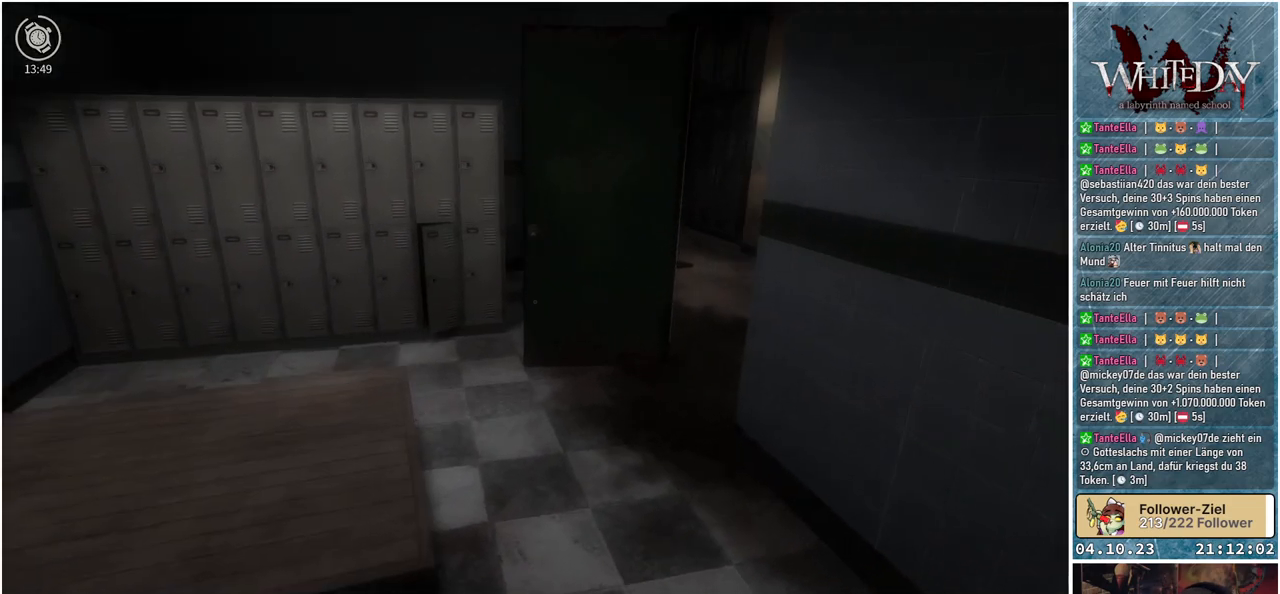
{"buttons": [], "left_stick": "up", "right_stick": "down-left", "events": [[233, "right_stick", "down-left"]]}
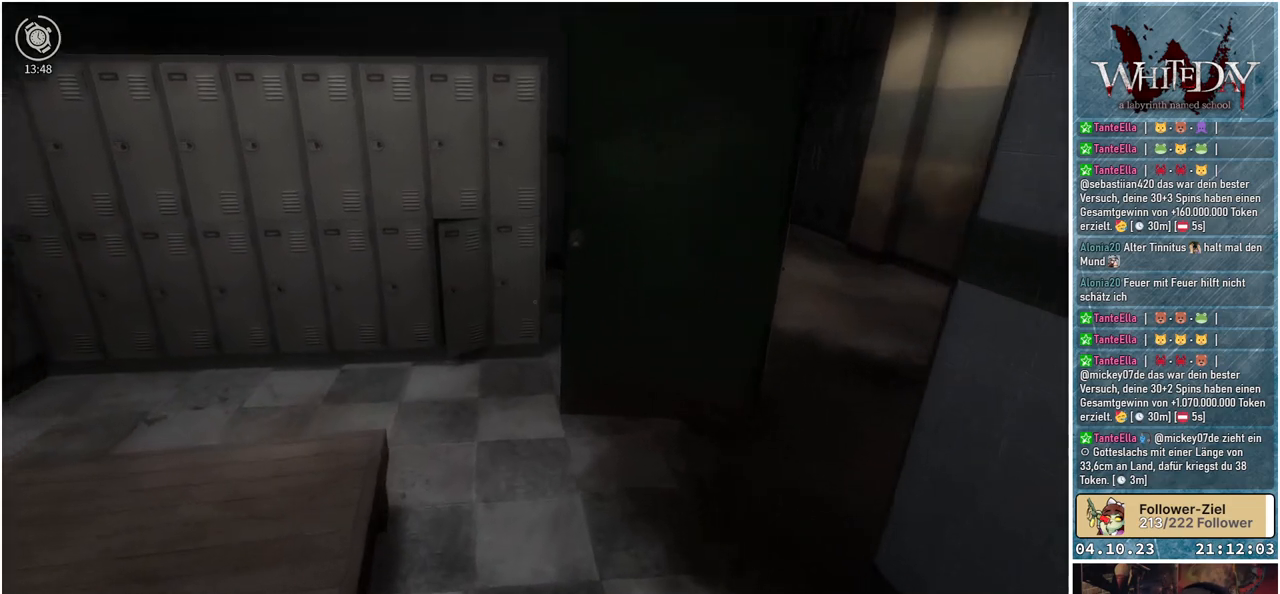
{"buttons": [], "left_stick": "up", "right_stick": "center", "events": [[367, "right_stick", "center"]]}
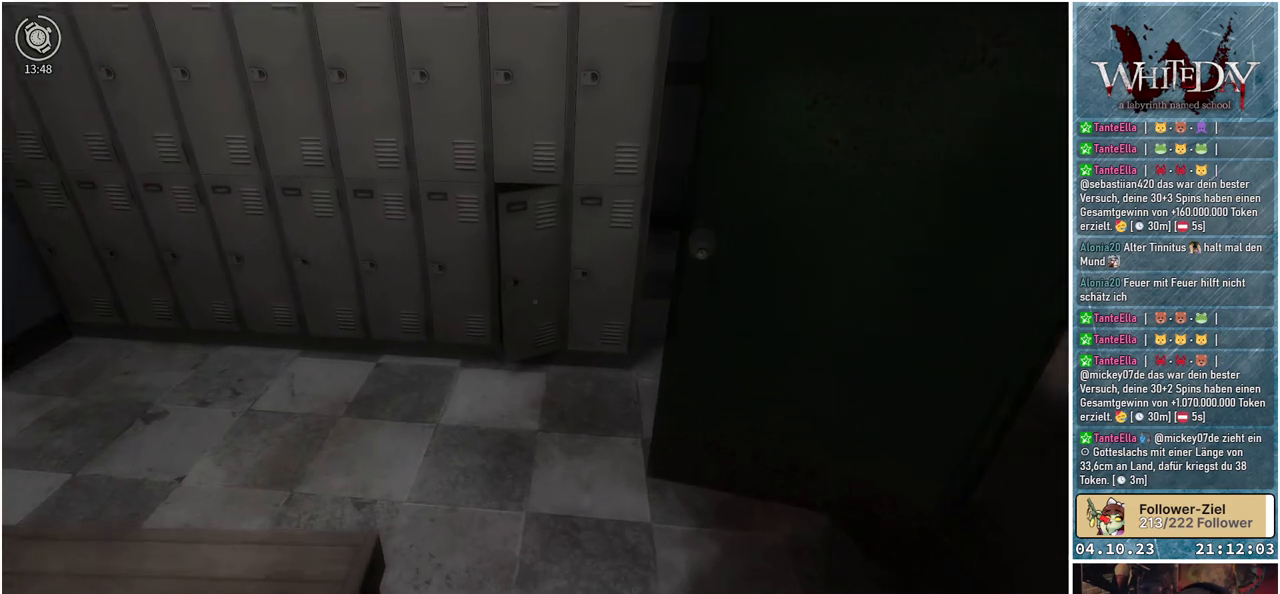
{"buttons": [], "left_stick": "up-left", "right_stick": "down-right", "events": [[200, "right_stick", "down"], [333, "right_stick", "down-right"], [500, "left_stick", "up-left"]]}
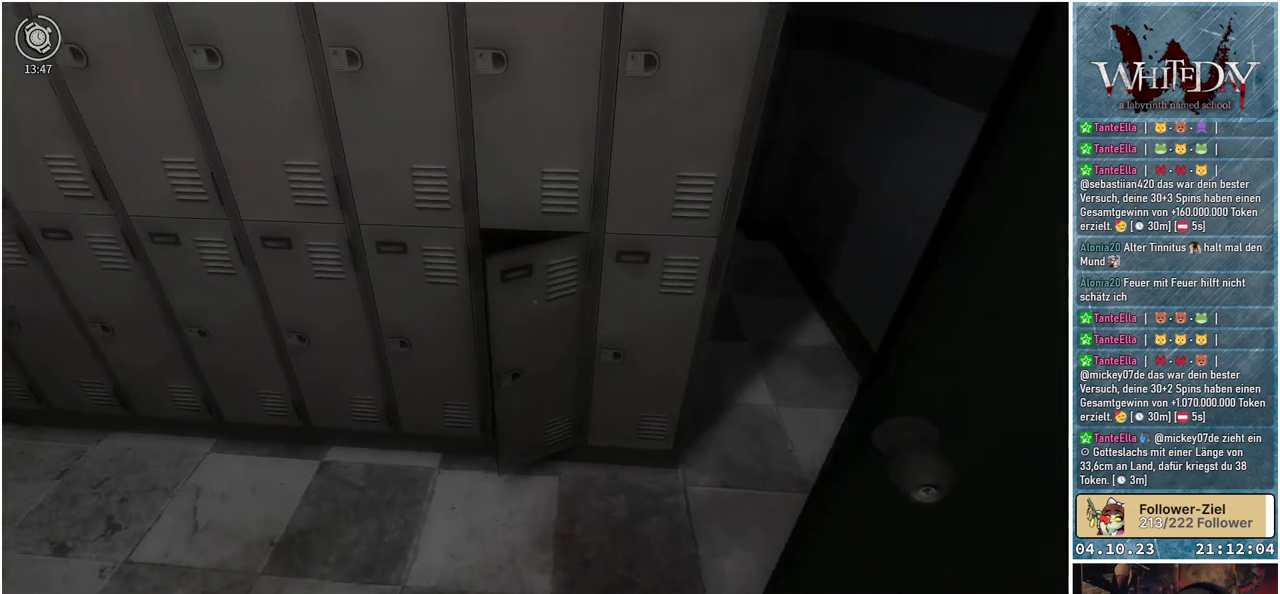
{"buttons": [], "left_stick": "center", "right_stick": "up-right", "events": [[400, "left_stick", "center"], [417, "right_stick", "up-right"]]}